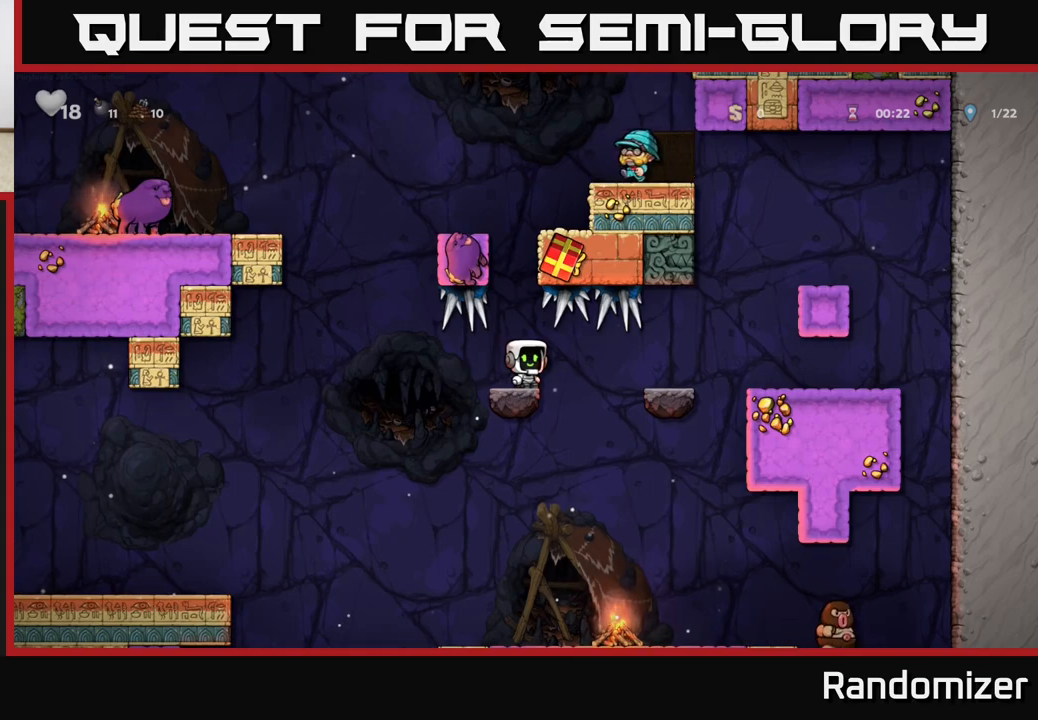
Gameplay with a controller (Xbox layout); each line is a JSON object with the inputs held at the frame after it. "events" lists button and stick changes between this image and that frame as [ms after this image, input, new state], when the widget could be followed in between. Not read: right_stick.
{"buttons": ["A"], "left_stick": "right", "events": [[433, "left_stick", "right"], [450, "A", "down"]]}
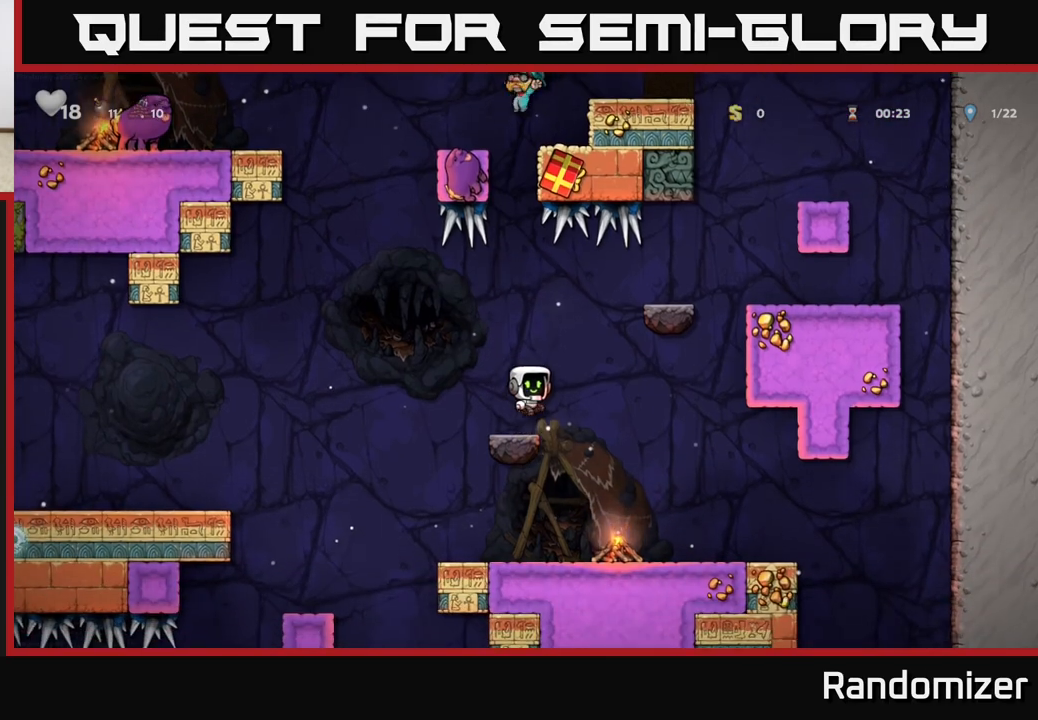
{"buttons": ["A"], "left_stick": "right", "events": [[233, "A", "up"], [450, "A", "down"]]}
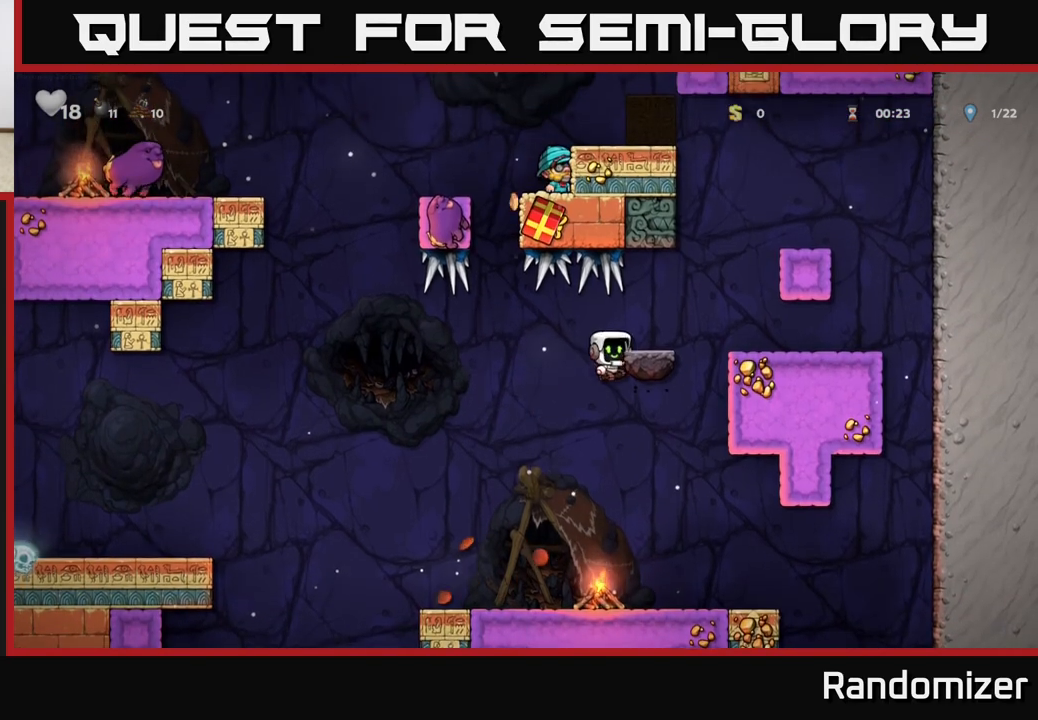
{"buttons": ["A"], "left_stick": "right", "events": [[50, "A", "up"], [200, "left_stick", "center"], [367, "left_stick", "right"], [383, "A", "down"]]}
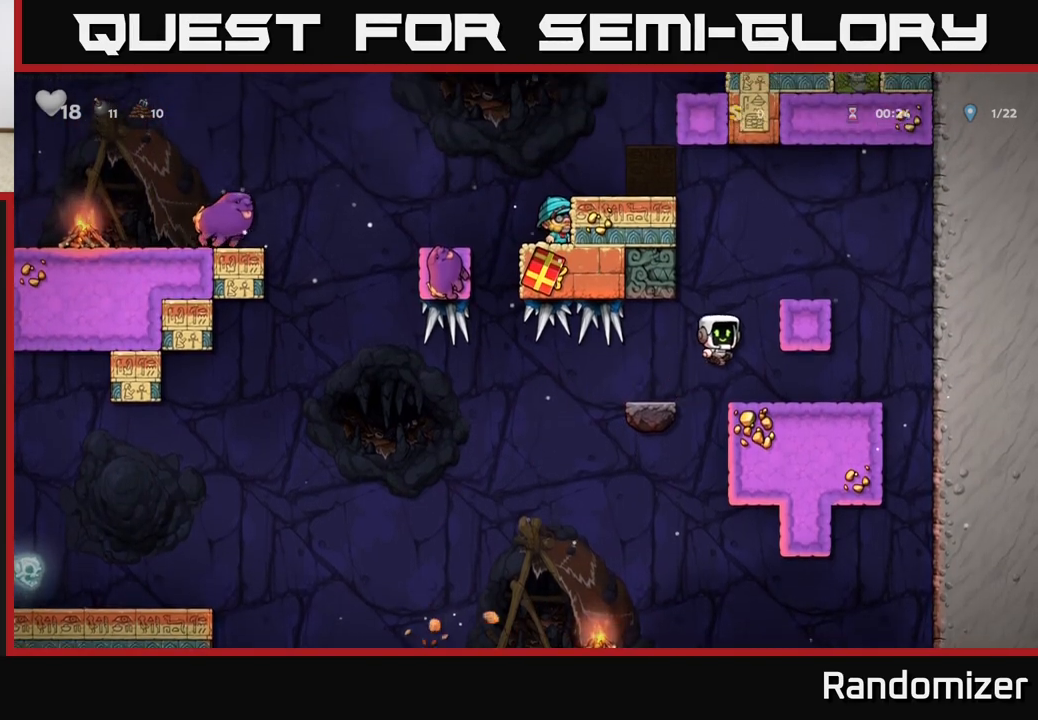
{"buttons": [], "left_stick": "center", "events": [[50, "A", "up"], [417, "left_stick", "center"]]}
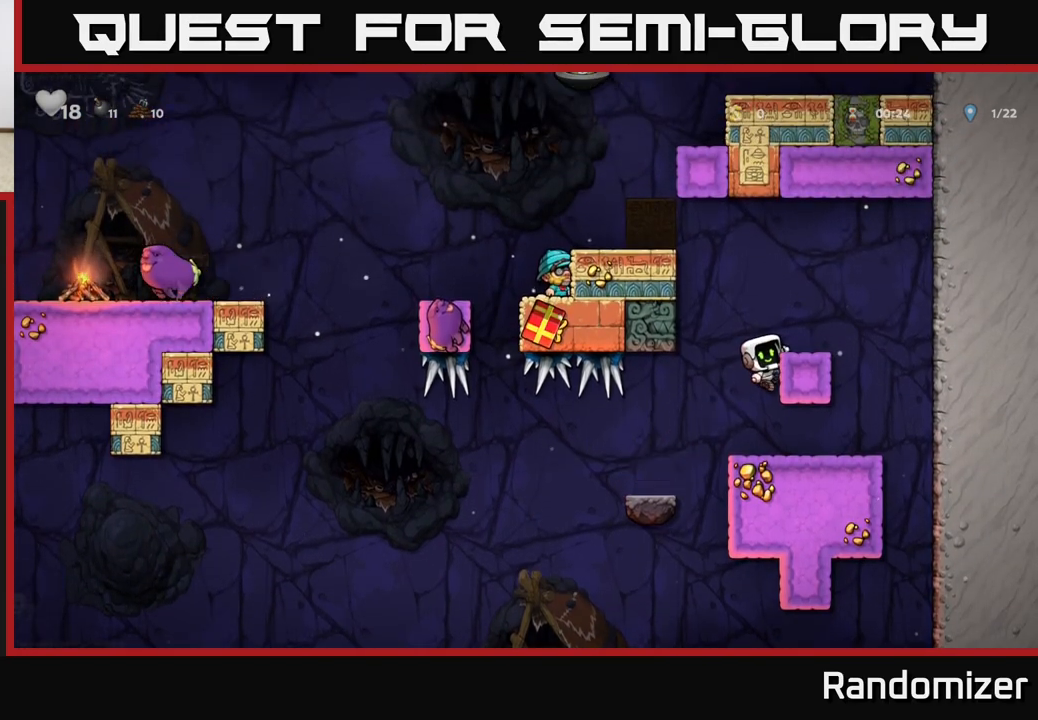
{"buttons": [], "left_stick": "right", "events": [[117, "left_stick", "down"], [183, "A", "down"], [267, "A", "up"], [333, "left_stick", "center"], [417, "left_stick", "right"]]}
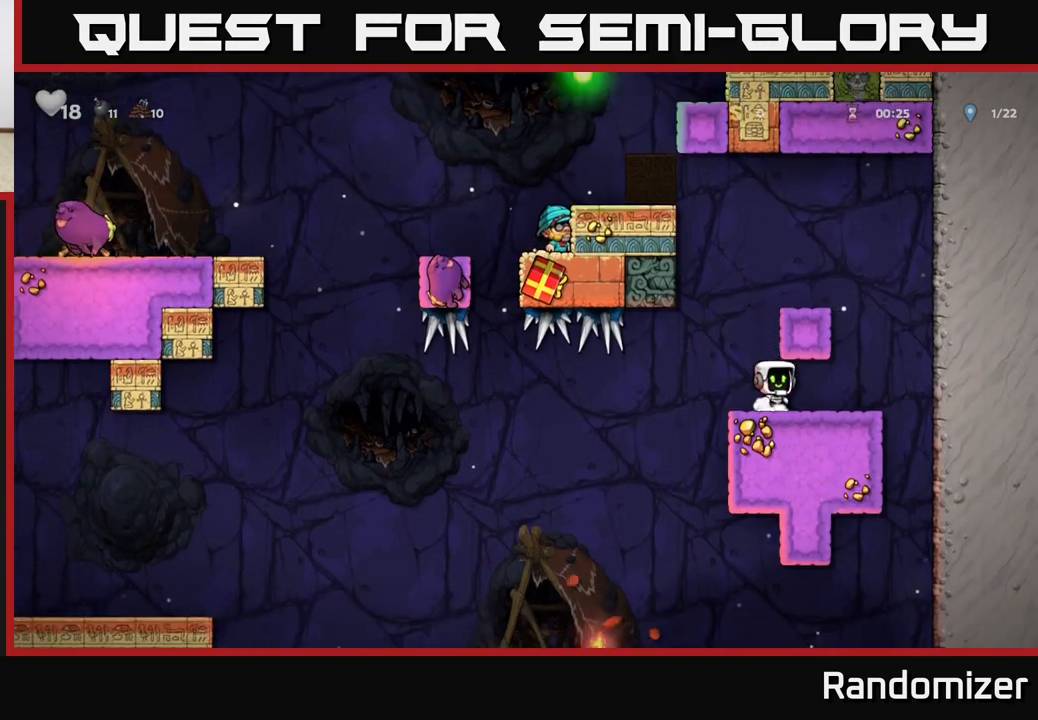
{"buttons": [], "left_stick": "center", "events": [[150, "left_stick", "center"], [200, "left_stick", "left"], [300, "left_stick", "center"]]}
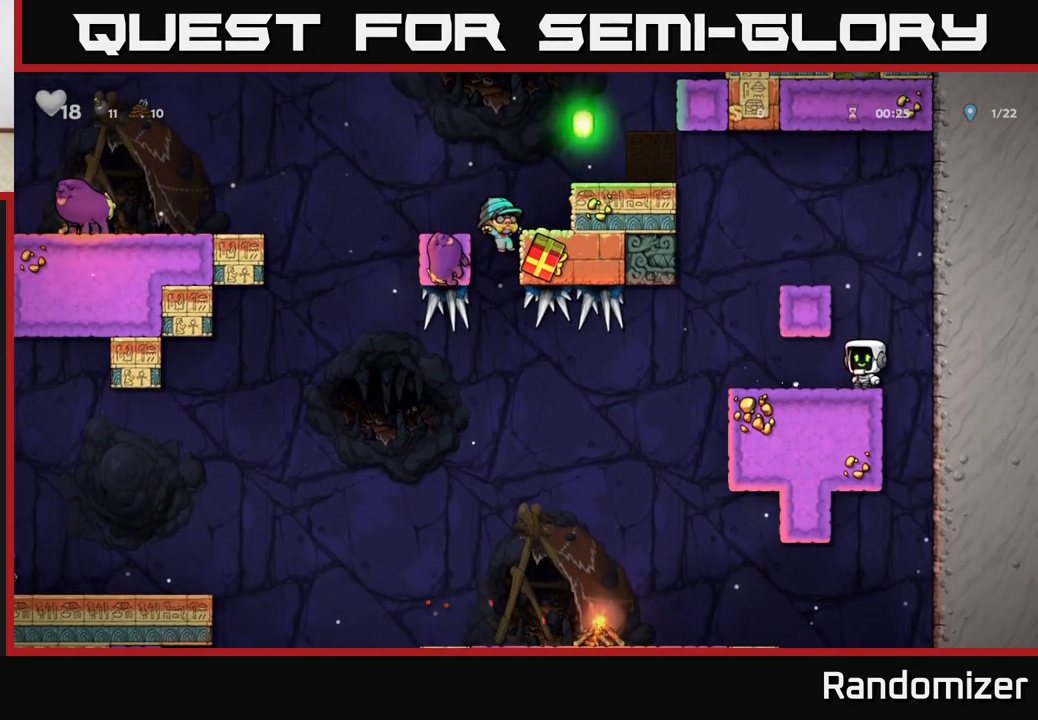
{"buttons": [], "left_stick": "center", "events": [[50, "A", "down"], [150, "left_stick", "left"], [167, "A", "up"], [300, "left_stick", "center"]]}
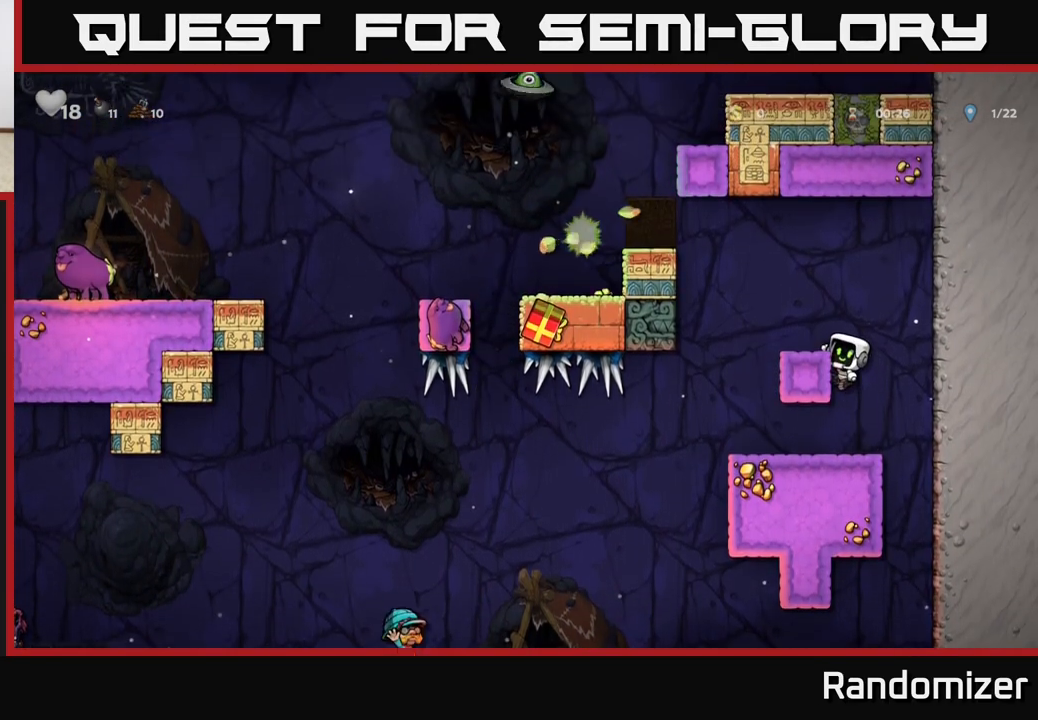
{"buttons": [], "left_stick": "center", "events": [[50, "A", "down"], [83, "X", "down"], [100, "left_stick", "left"], [150, "A", "up"], [150, "X", "up"], [217, "left_stick", "center"]]}
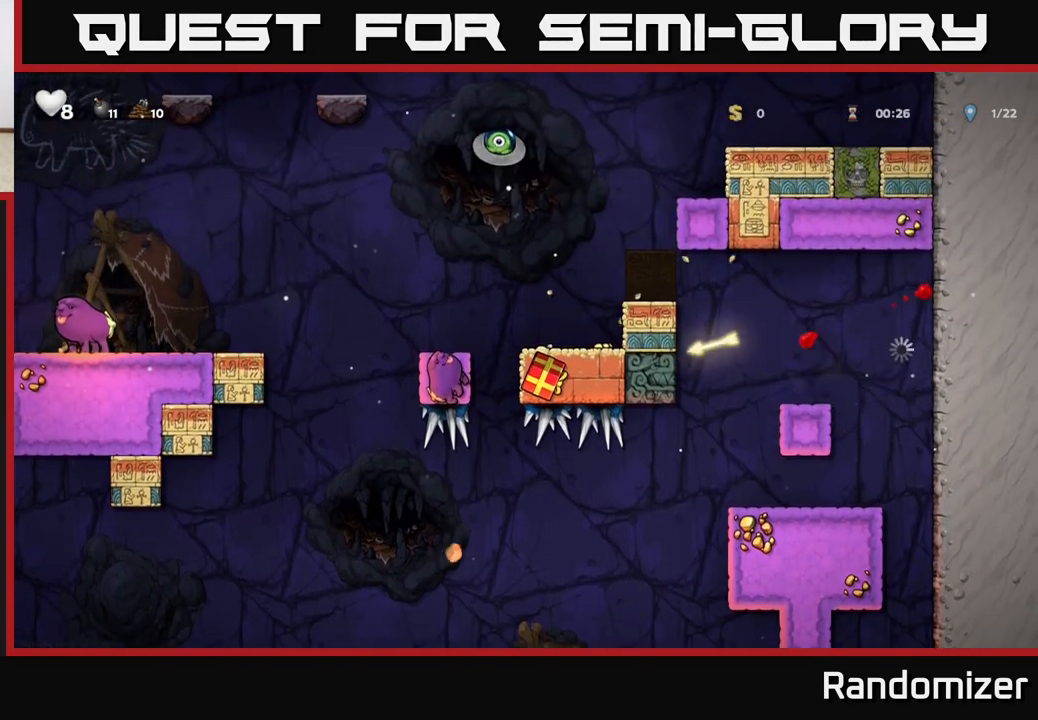
{"buttons": [], "left_stick": "center", "events": [[67, "left_stick", "left"], [217, "left_stick", "center"]]}
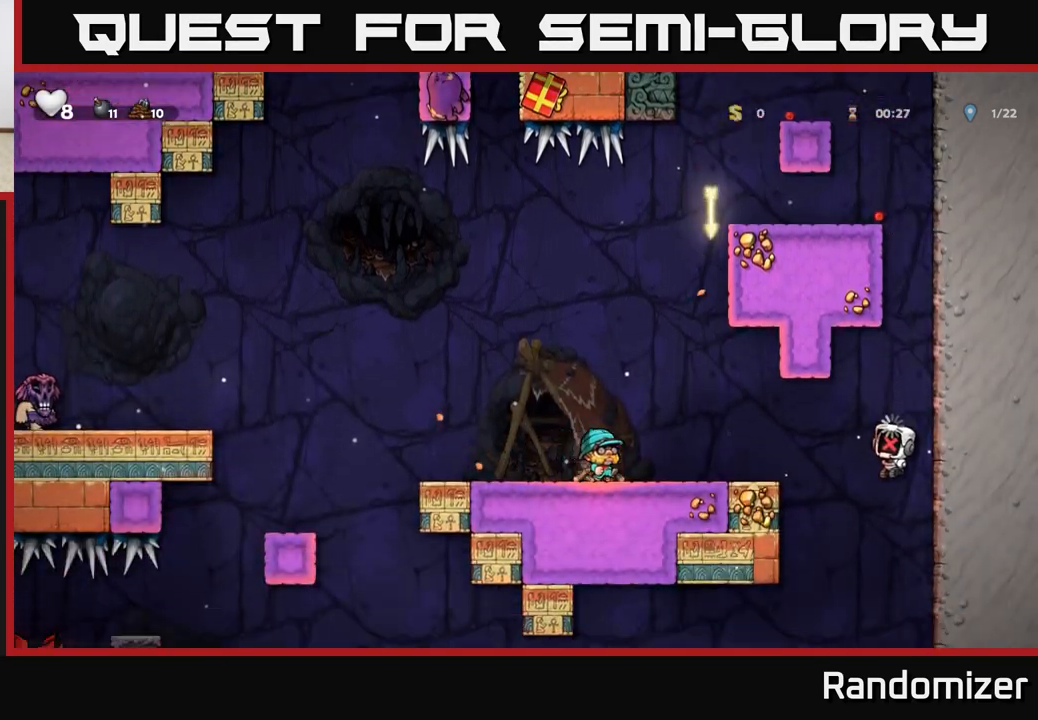
{"buttons": [], "left_stick": "center", "events": []}
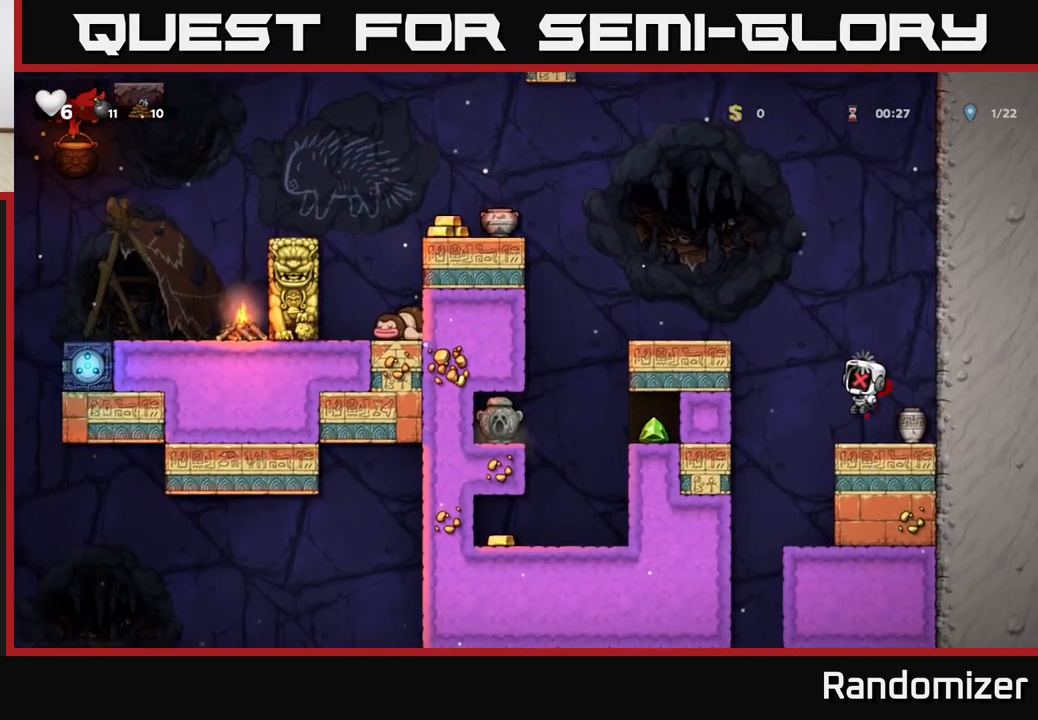
{"buttons": [], "left_stick": "center", "events": []}
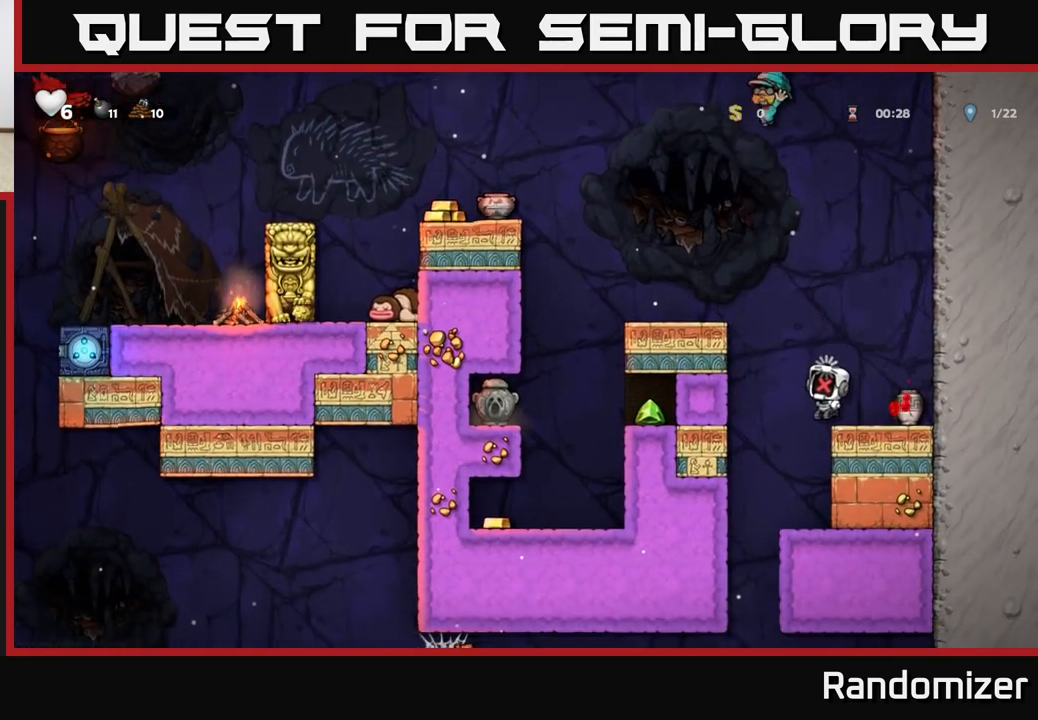
{"buttons": [], "left_stick": "center", "events": []}
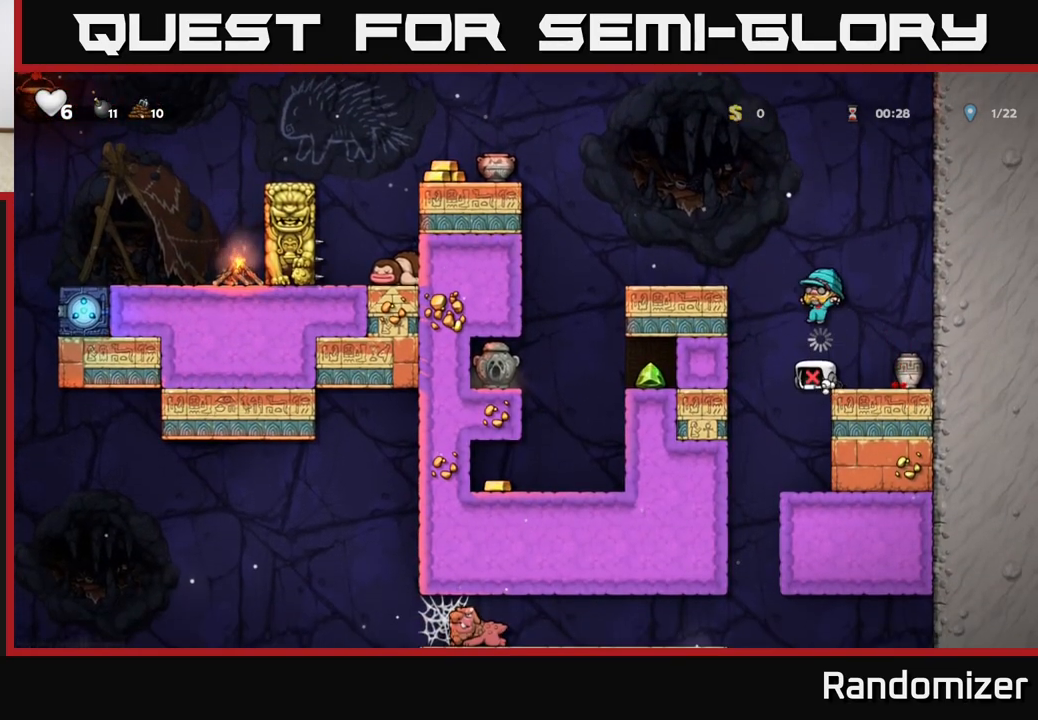
{"buttons": [], "left_stick": "left", "events": [[50, "left_stick", "left"]]}
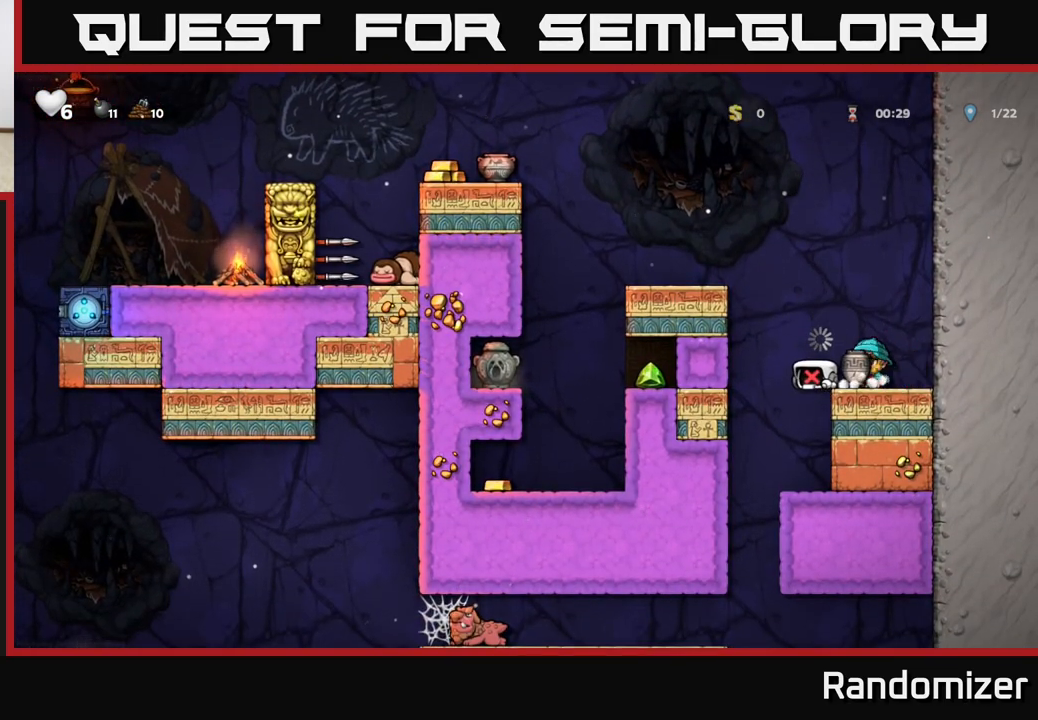
{"buttons": [], "left_stick": "center", "events": [[83, "left_stick", "center"]]}
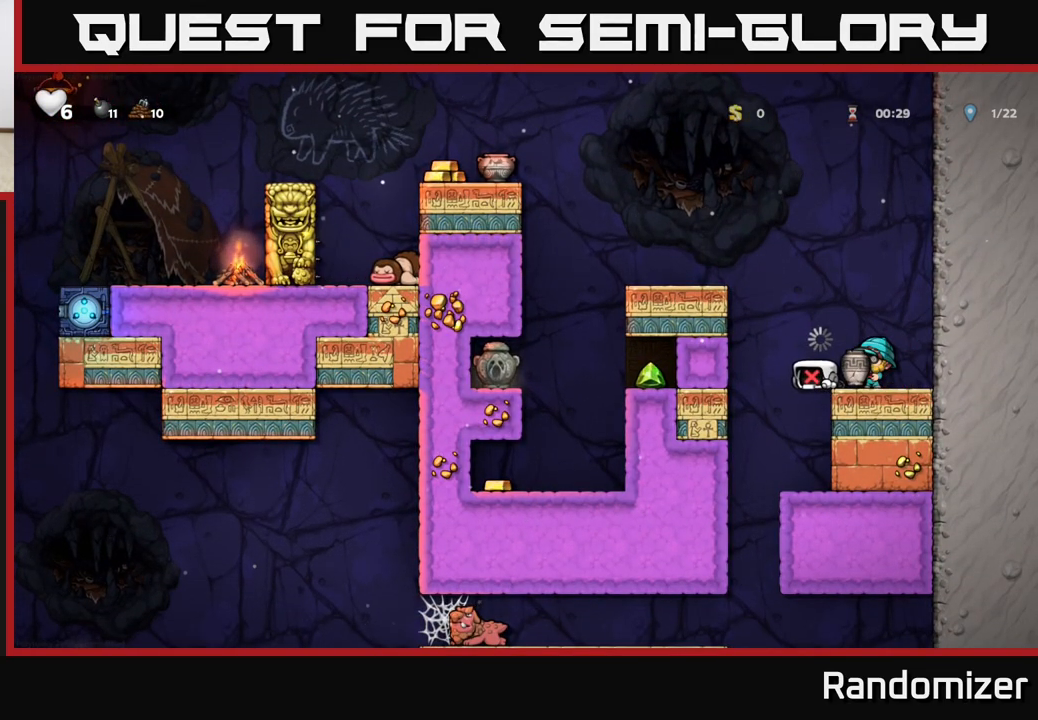
{"buttons": [], "left_stick": "center", "events": []}
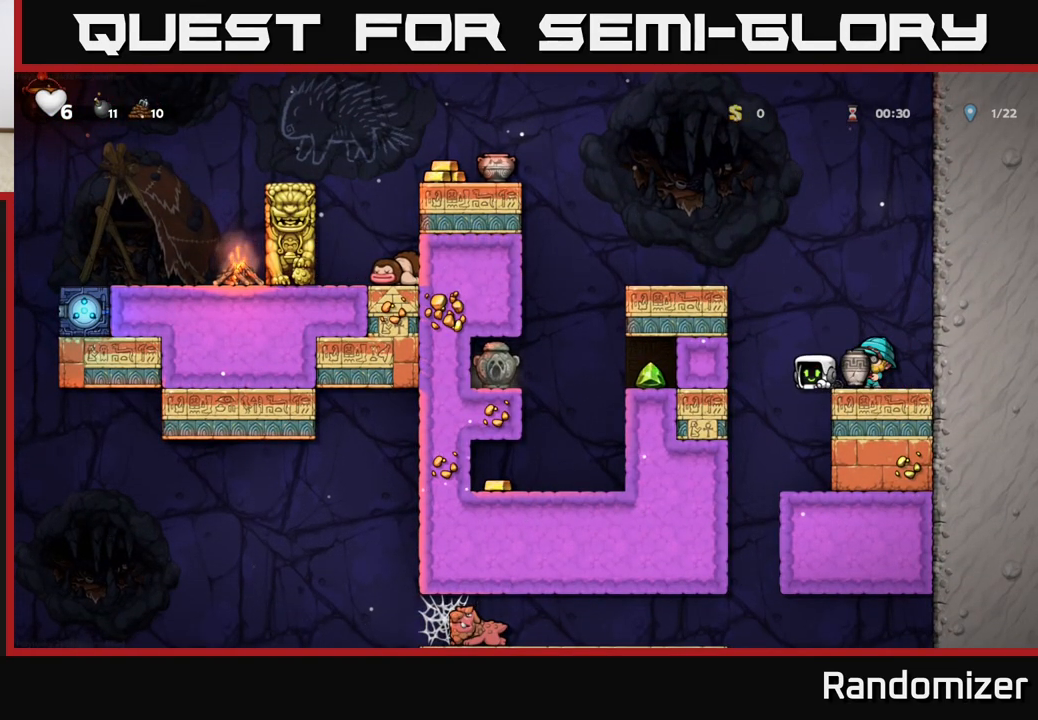
{"buttons": [], "left_stick": "left", "events": [[233, "left_stick", "left"], [267, "A", "down"], [400, "A", "up"]]}
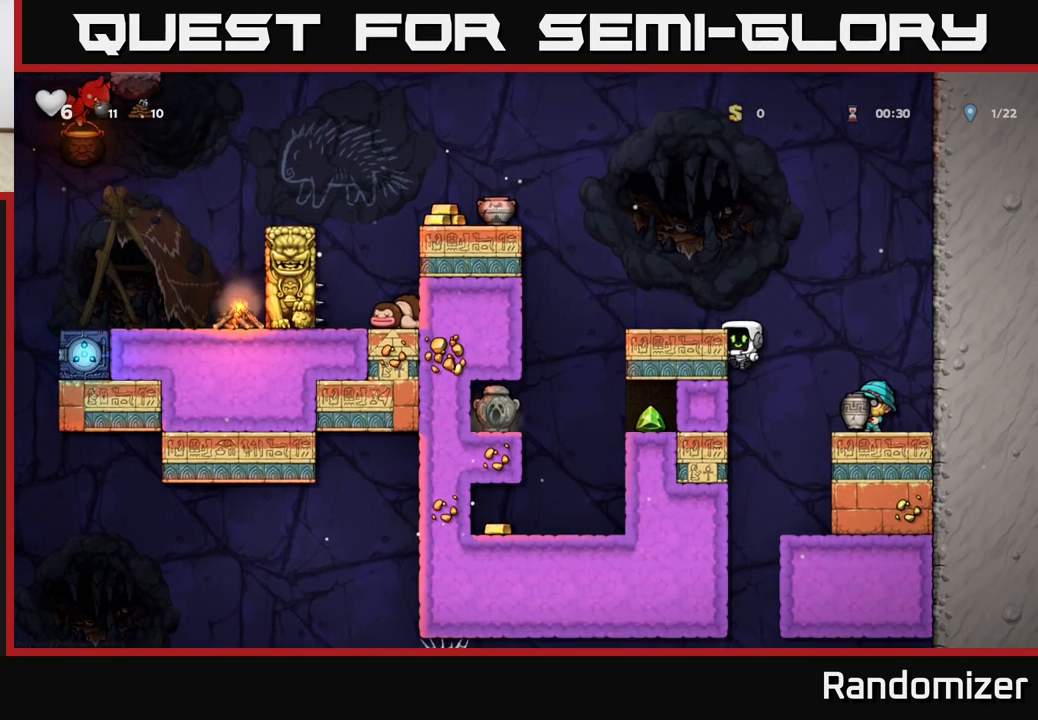
{"buttons": [], "left_stick": "left", "events": [[133, "A", "down"], [233, "A", "up"], [350, "left_stick", "center"], [450, "left_stick", "left"]]}
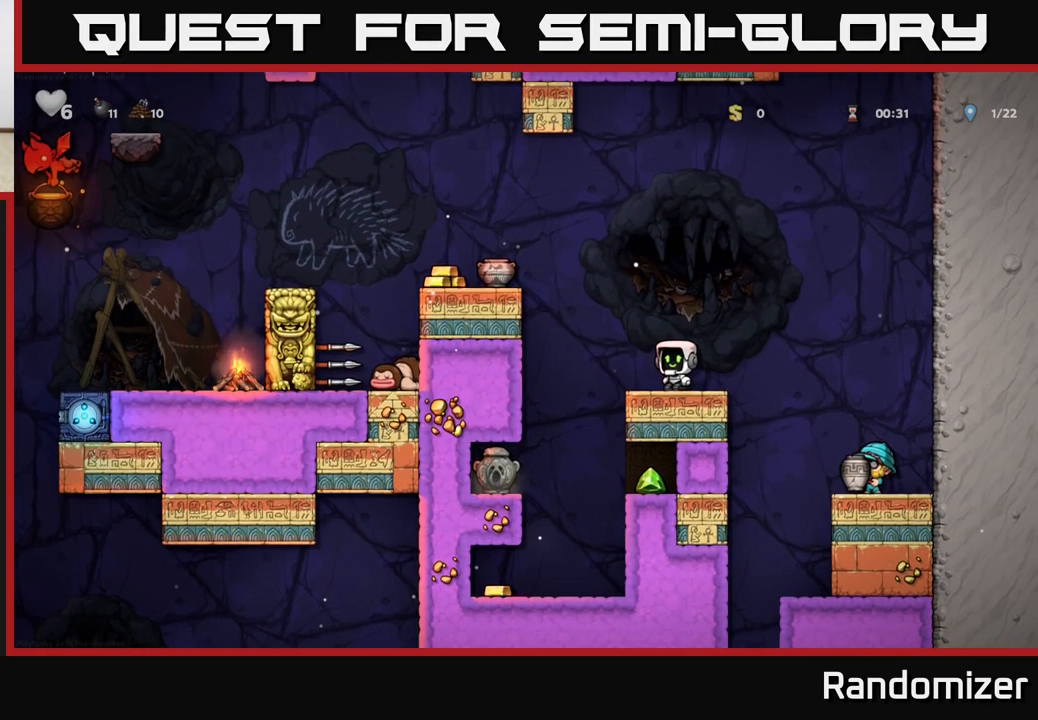
{"buttons": ["A"], "left_stick": "up-left", "events": [[17, "A", "down"], [200, "A", "up"], [417, "A", "down"], [467, "left_stick", "up-left"]]}
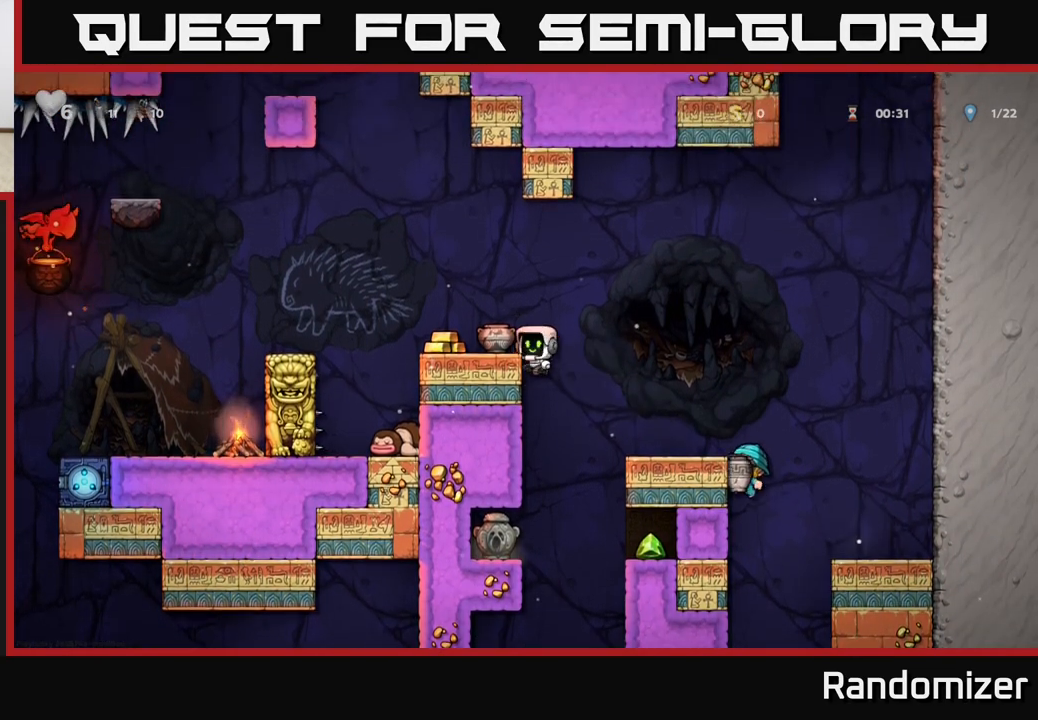
{"buttons": ["X"], "left_stick": "down", "events": [[50, "A", "up"], [233, "left_stick", "center"], [417, "left_stick", "down"], [450, "X", "down"]]}
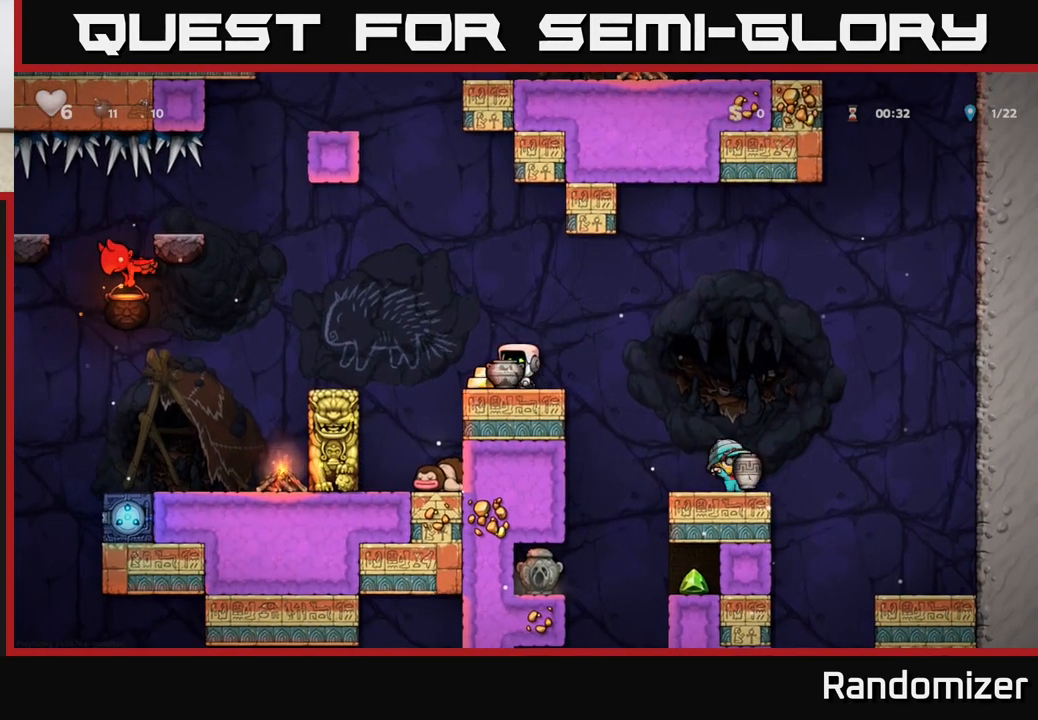
{"buttons": [], "left_stick": "center", "events": [[50, "X", "up"], [117, "left_stick", "left"], [233, "left_stick", "center"]]}
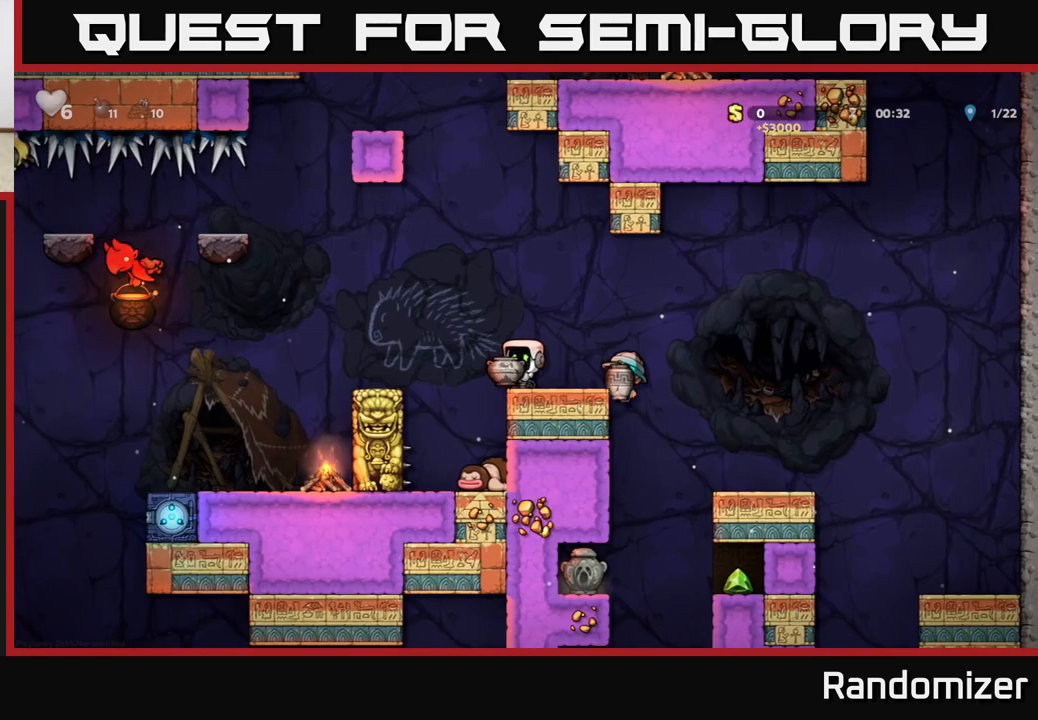
{"buttons": [], "left_stick": "center", "events": [[17, "A", "down"], [83, "left_stick", "down"], [133, "A", "up"], [217, "X", "down"], [300, "X", "up"], [383, "left_stick", "center"]]}
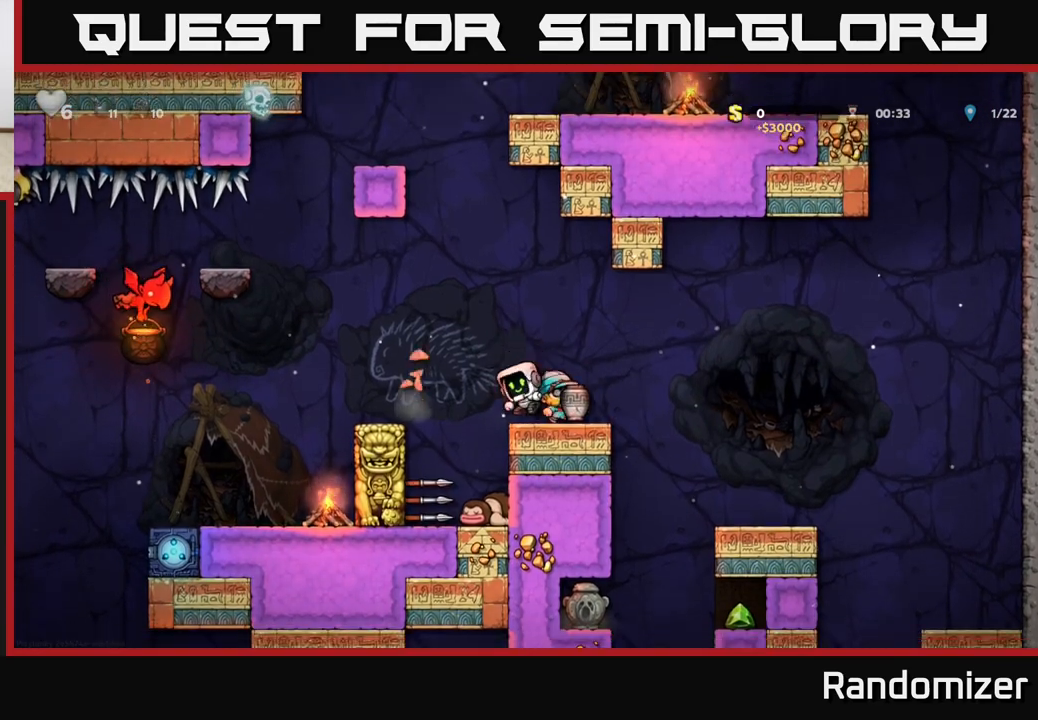
{"buttons": ["A"], "left_stick": "left", "events": [[383, "A", "down"], [383, "left_stick", "left"]]}
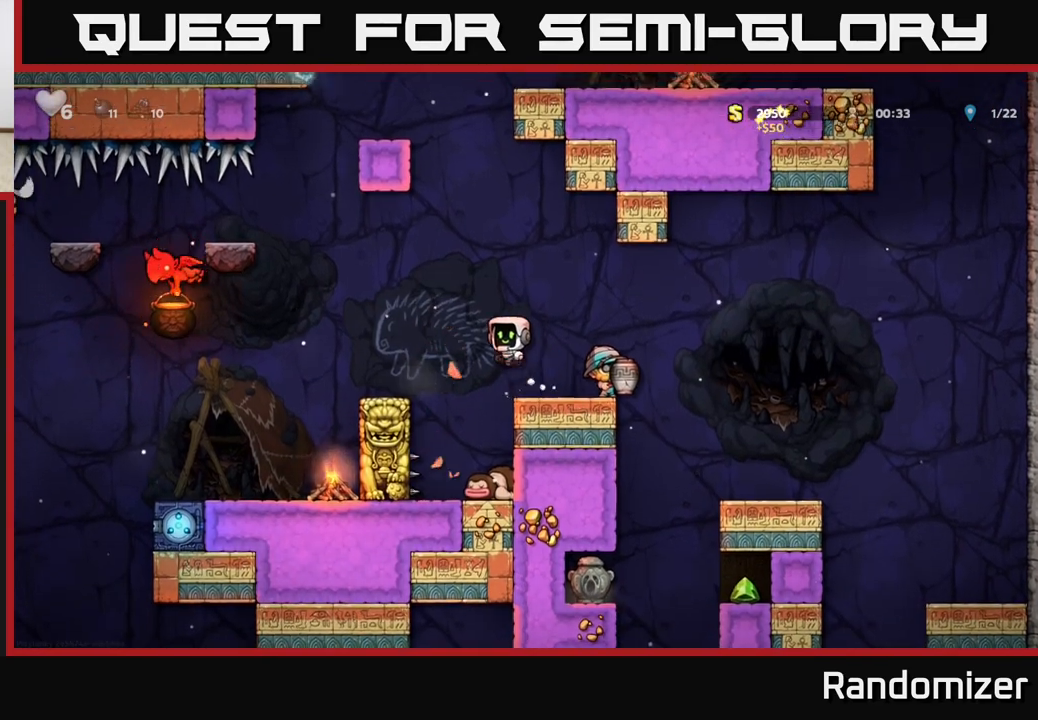
{"buttons": [], "left_stick": "center", "events": [[33, "A", "up"], [167, "left_stick", "center"]]}
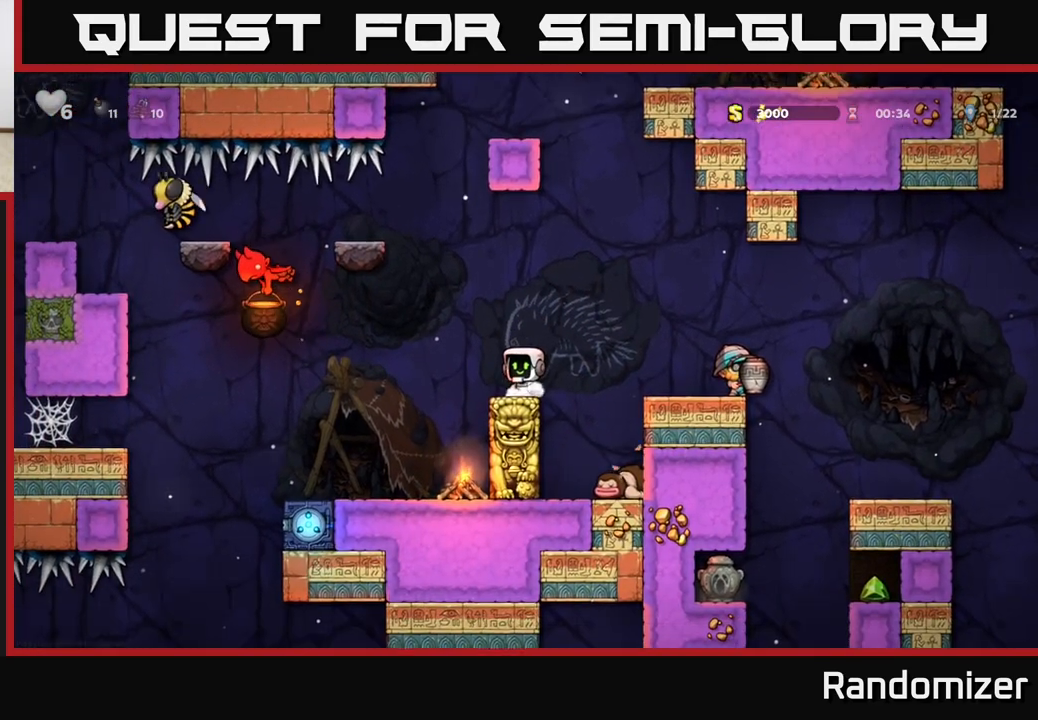
{"buttons": [], "left_stick": "left", "events": [[283, "left_stick", "left"], [333, "A", "down"], [483, "A", "up"]]}
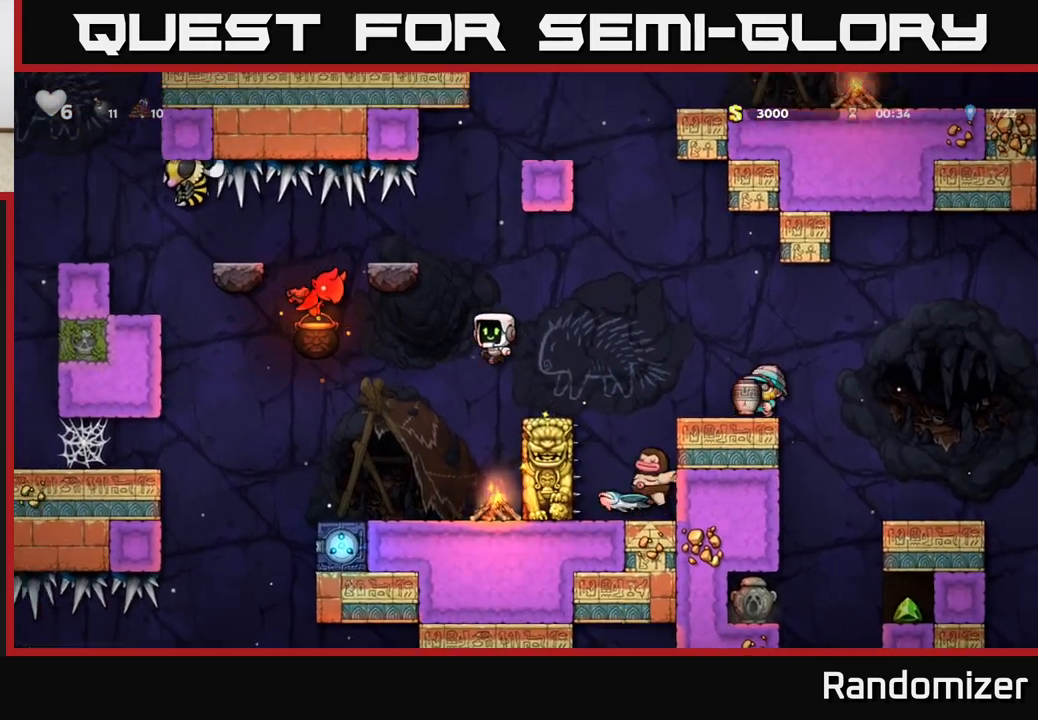
{"buttons": [], "left_stick": "left", "events": [[67, "left_stick", "center"], [433, "left_stick", "left"]]}
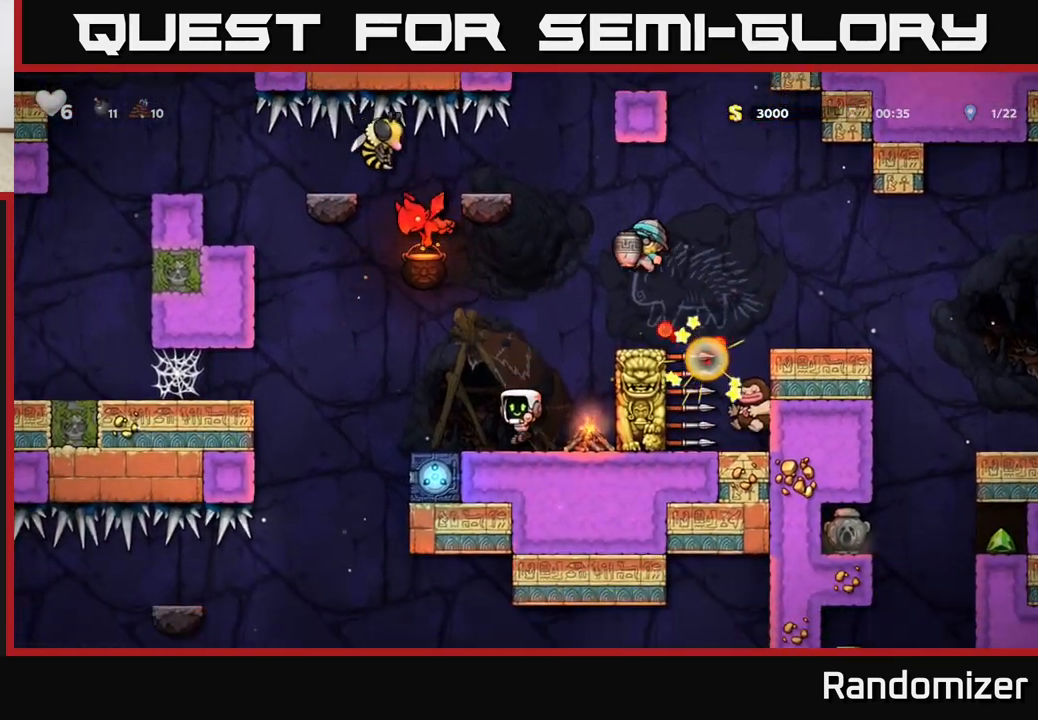
{"buttons": [], "left_stick": "left", "events": [[250, "A", "down"], [450, "A", "up"]]}
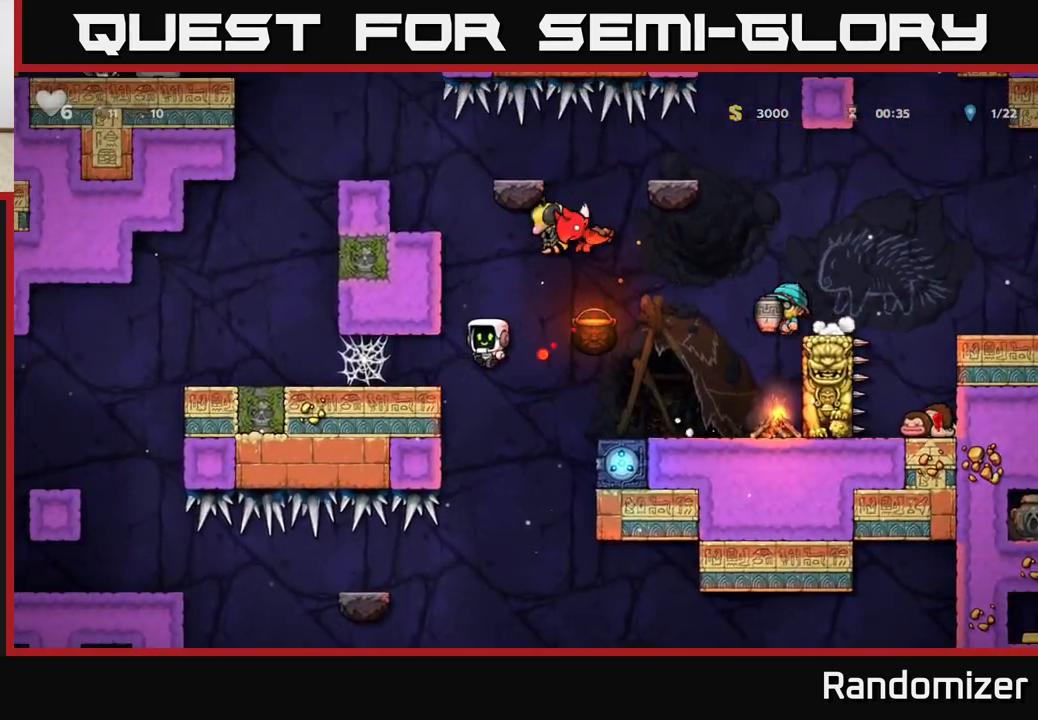
{"buttons": ["A"], "left_stick": "left", "events": [[300, "A", "down"], [367, "A", "up"], [433, "A", "down"]]}
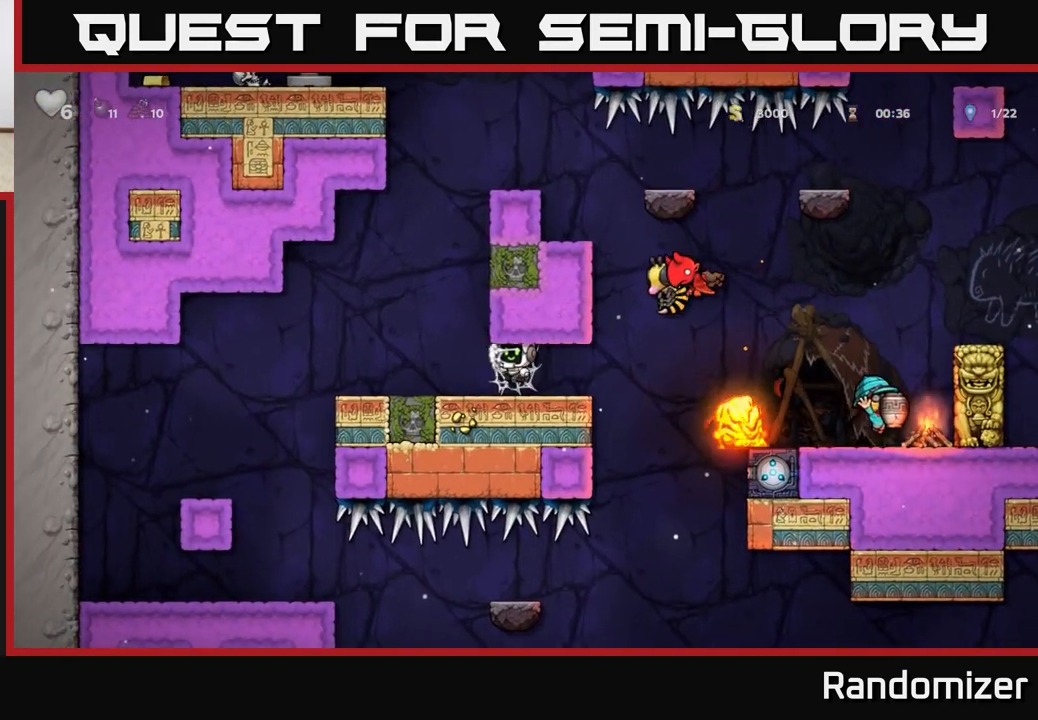
{"buttons": [], "left_stick": "left", "events": [[17, "A", "up"], [83, "A", "down"], [167, "A", "up"]]}
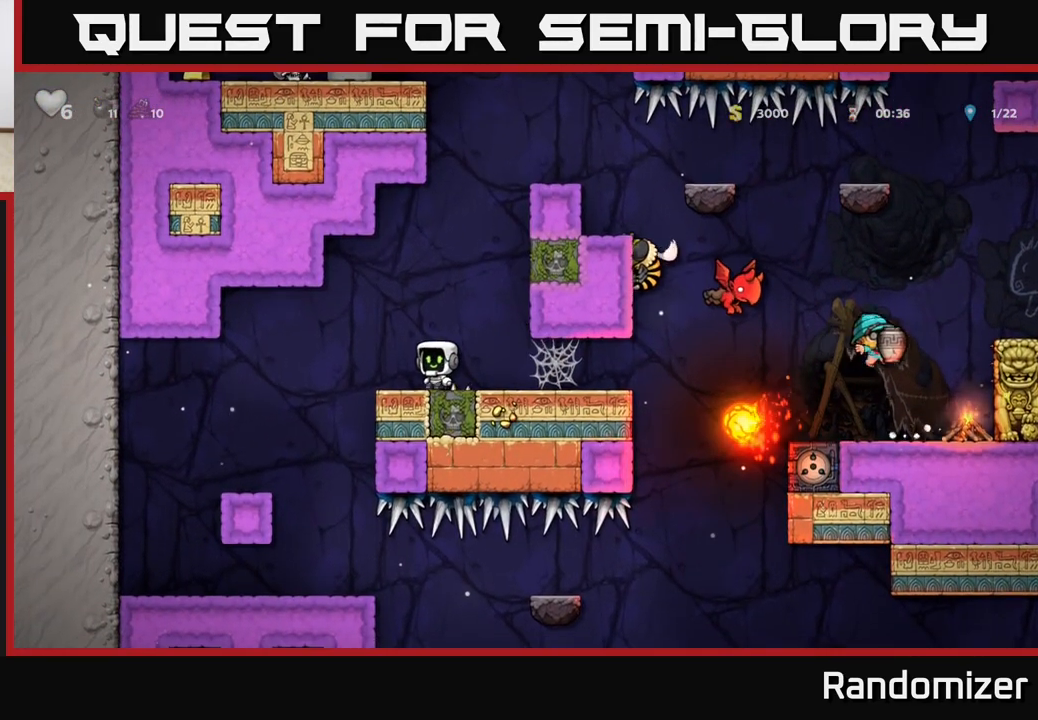
{"buttons": [], "left_stick": "center", "events": [[250, "left_stick", "center"]]}